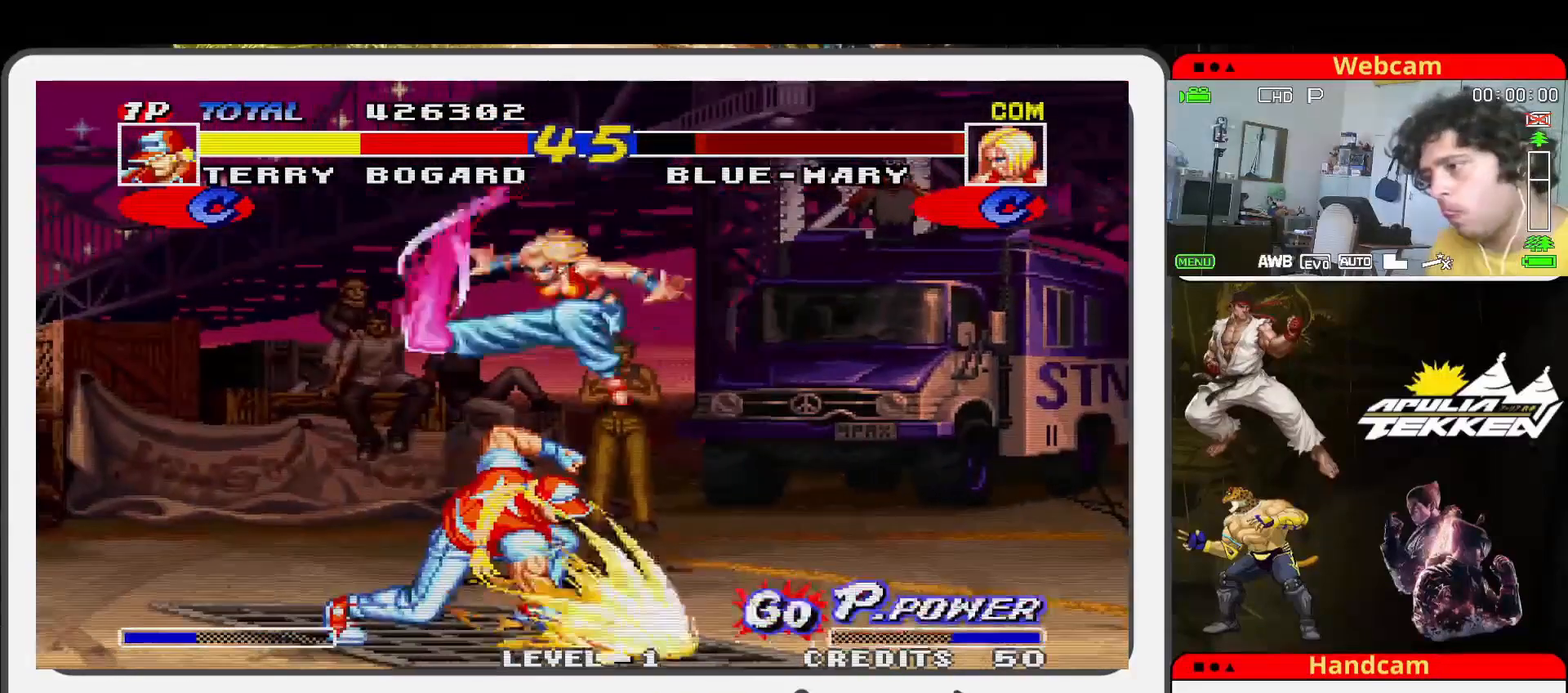
Gameplay with a controller (arcade stick); each line is a JSON object with the inputs held at the frame after it. "events" lists button and stick changes between this image and that frame as [ms after this image, input, new state], when the widget could be followed in between. Not read: L3 R3.
{"buttons": ["SQUARE"], "left_stick": "down", "events": [[33, "left_stick", "left"], [267, "SQUARE", "down"], [267, "left_stick", "down-left"], [367, "SQUARE", "up"], [400, "TRIANGLE", "down"], [467, "SQUARE", "down"], [467, "left_stick", "down"], [500, "TRIANGLE", "up"]]}
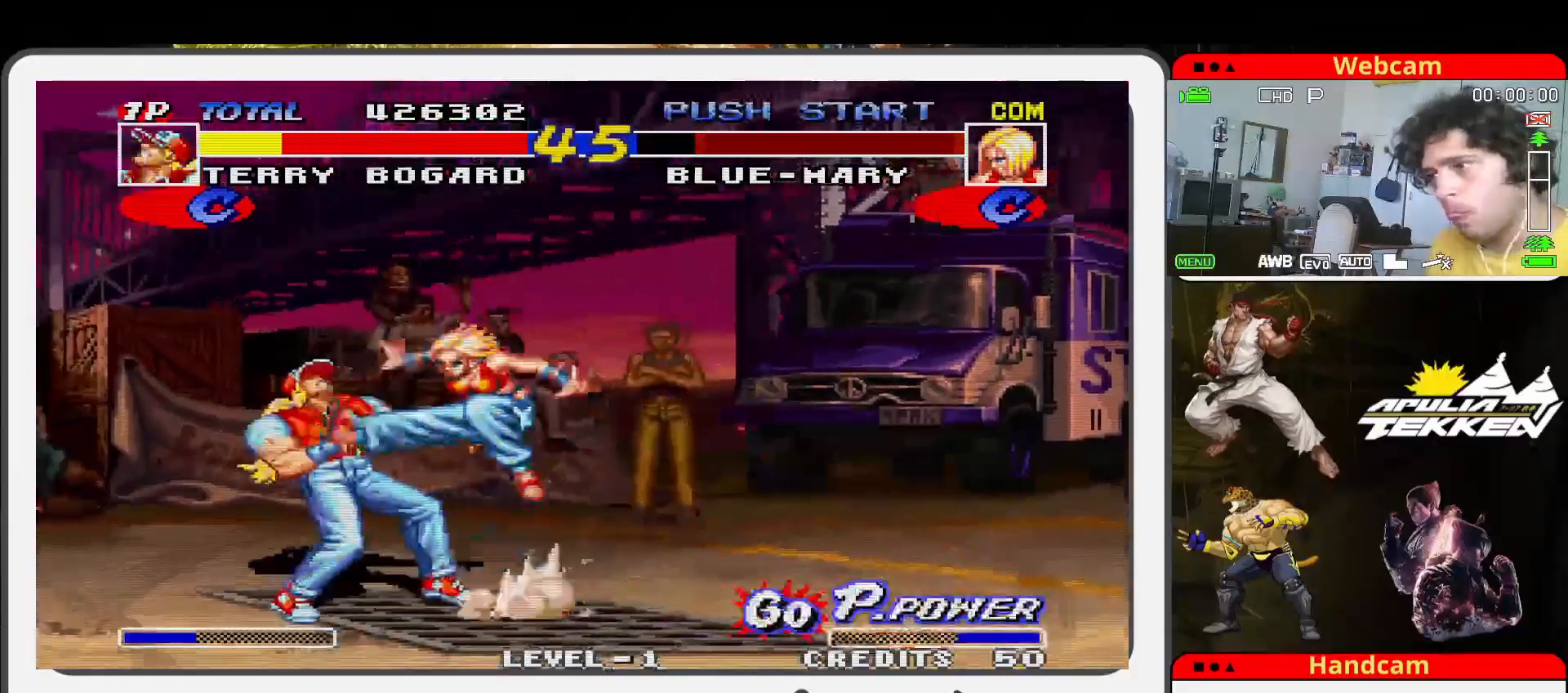
{"buttons": [], "left_stick": "up-right", "events": [[67, "SQUARE", "up"], [100, "left_stick", "down-left"], [133, "TRIANGLE", "down"], [167, "SQUARE", "down"], [200, "TRIANGLE", "up"], [267, "SQUARE", "up"], [267, "left_stick", "down"], [300, "TRIANGLE", "down"], [367, "left_stick", "down-left"], [400, "SQUARE", "down"], [467, "TRIANGLE", "up"], [500, "SQUARE", "up"], [500, "left_stick", "up-right"]]}
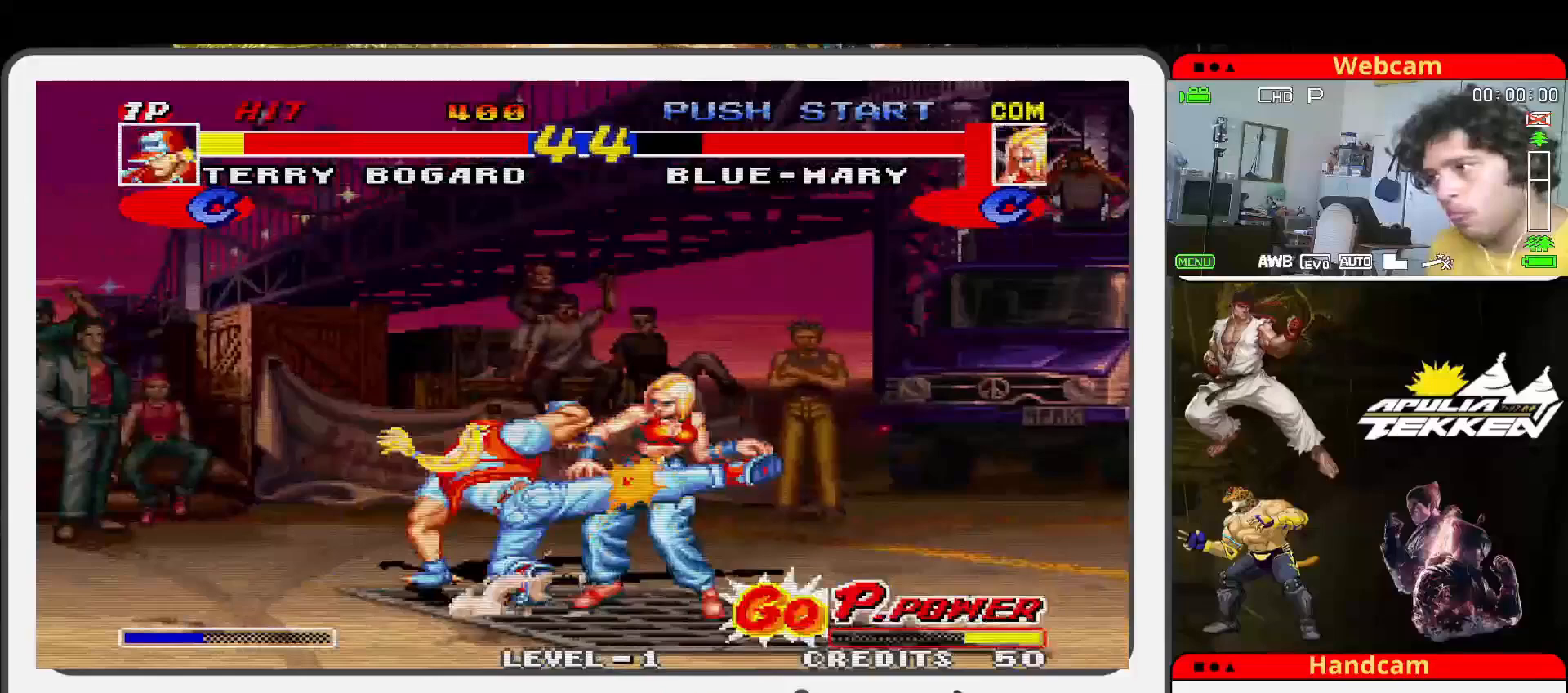
{"buttons": [], "left_stick": "up-right", "events": []}
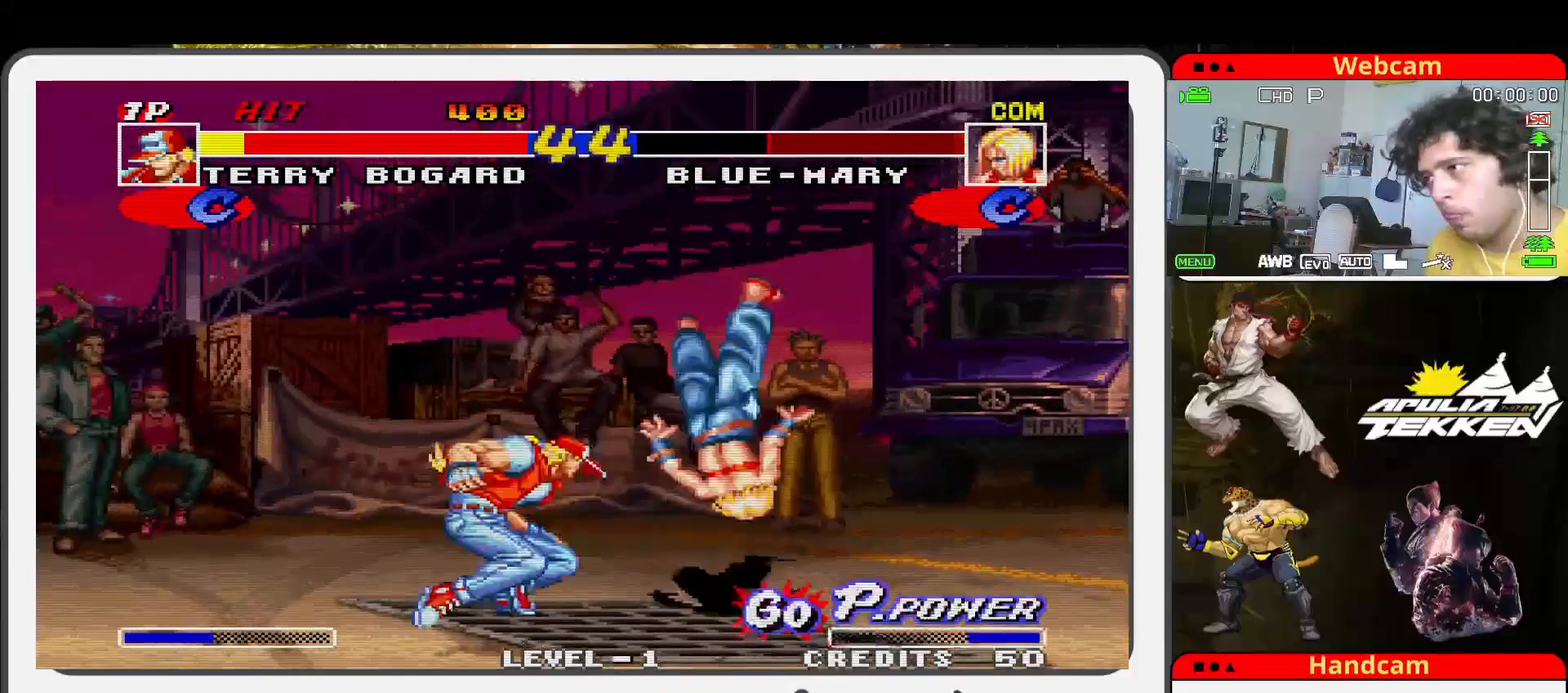
{"buttons": [], "left_stick": "center", "events": [[167, "left_stick", "center"]]}
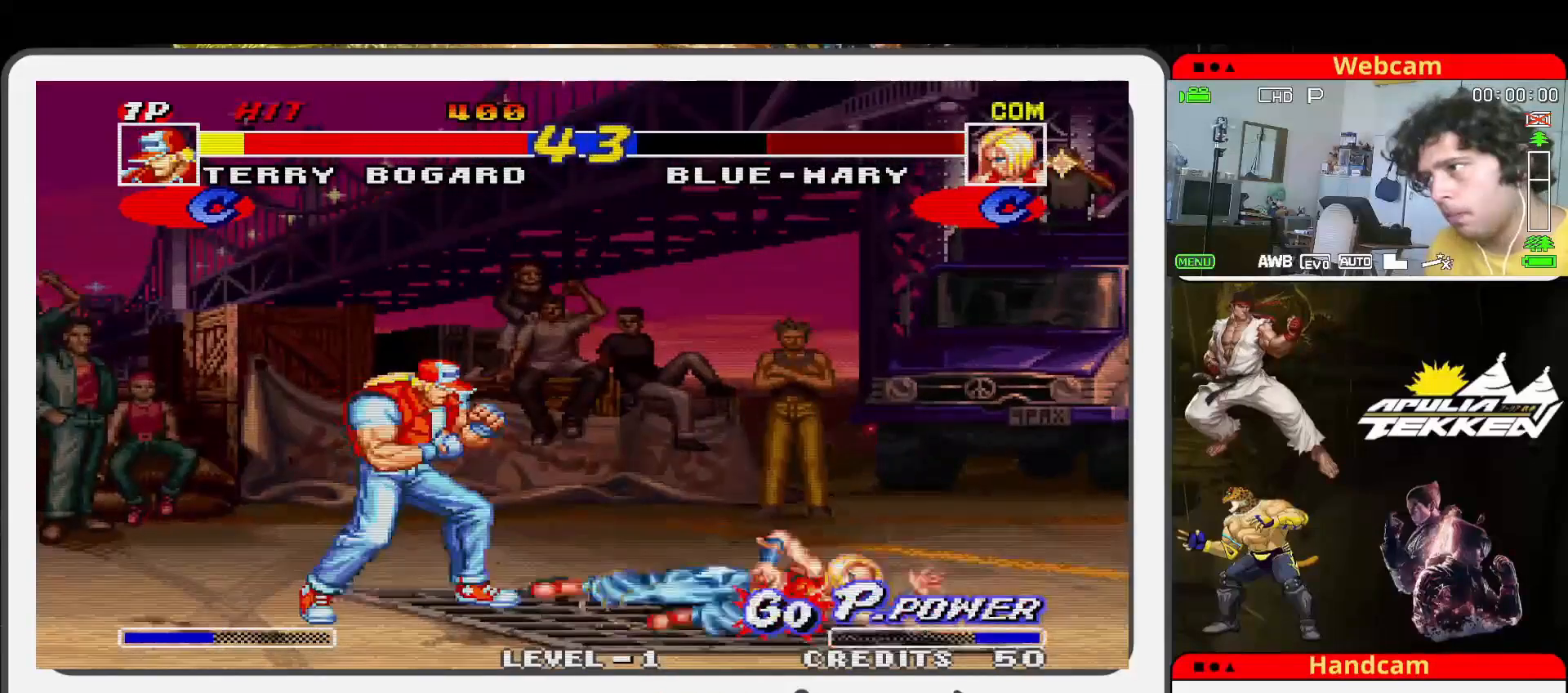
{"buttons": [], "left_stick": "center", "events": [[100, "left_stick", "right"], [167, "left_stick", "up-right"], [433, "left_stick", "center"]]}
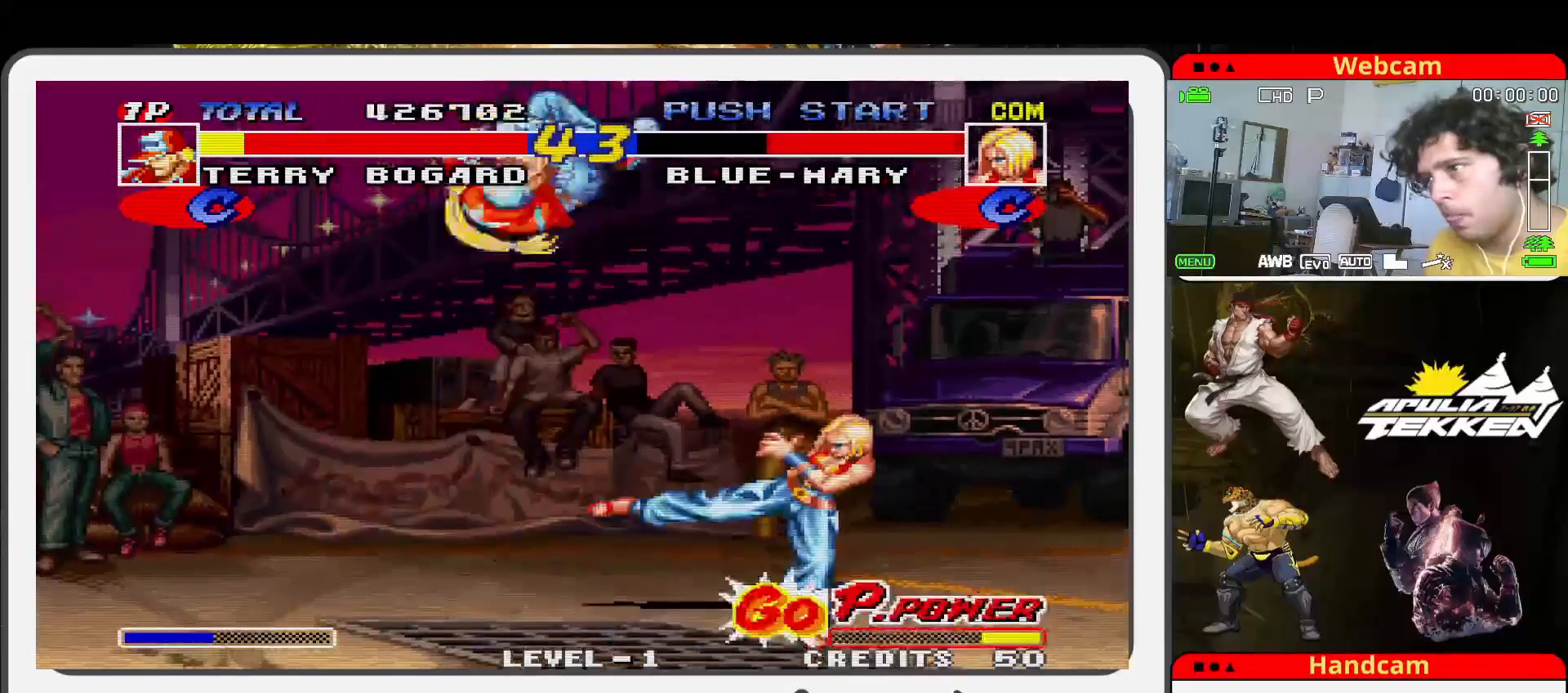
{"buttons": ["TRIANGLE"], "left_stick": "down", "events": [[100, "SQUARE", "down"], [167, "left_stick", "down"], [200, "TRIANGLE", "down"], [267, "SQUARE", "up"], [367, "SQUARE", "down"], [367, "TRIANGLE", "up"], [467, "SQUARE", "up"], [467, "TRIANGLE", "down"]]}
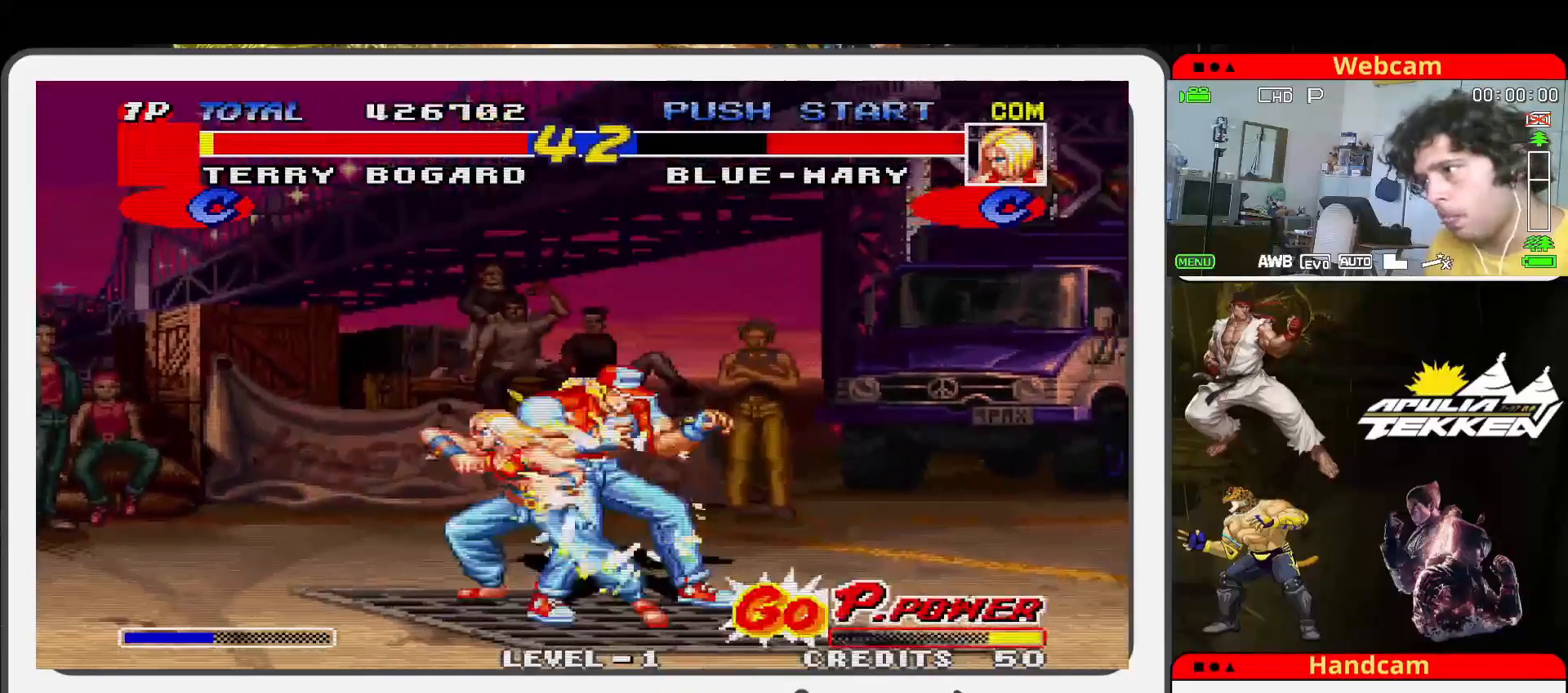
{"buttons": ["SQUARE"], "left_stick": "down", "events": [[67, "SQUARE", "down"], [67, "TRIANGLE", "up"], [167, "SQUARE", "up"], [167, "TRIANGLE", "down"], [167, "left_stick", "down-left"], [267, "SQUARE", "down"], [267, "TRIANGLE", "up"], [267, "left_stick", "down"], [367, "SQUARE", "up"], [367, "TRIANGLE", "down"], [367, "left_stick", "down-left"], [467, "SQUARE", "down"], [467, "TRIANGLE", "up"], [500, "left_stick", "down"]]}
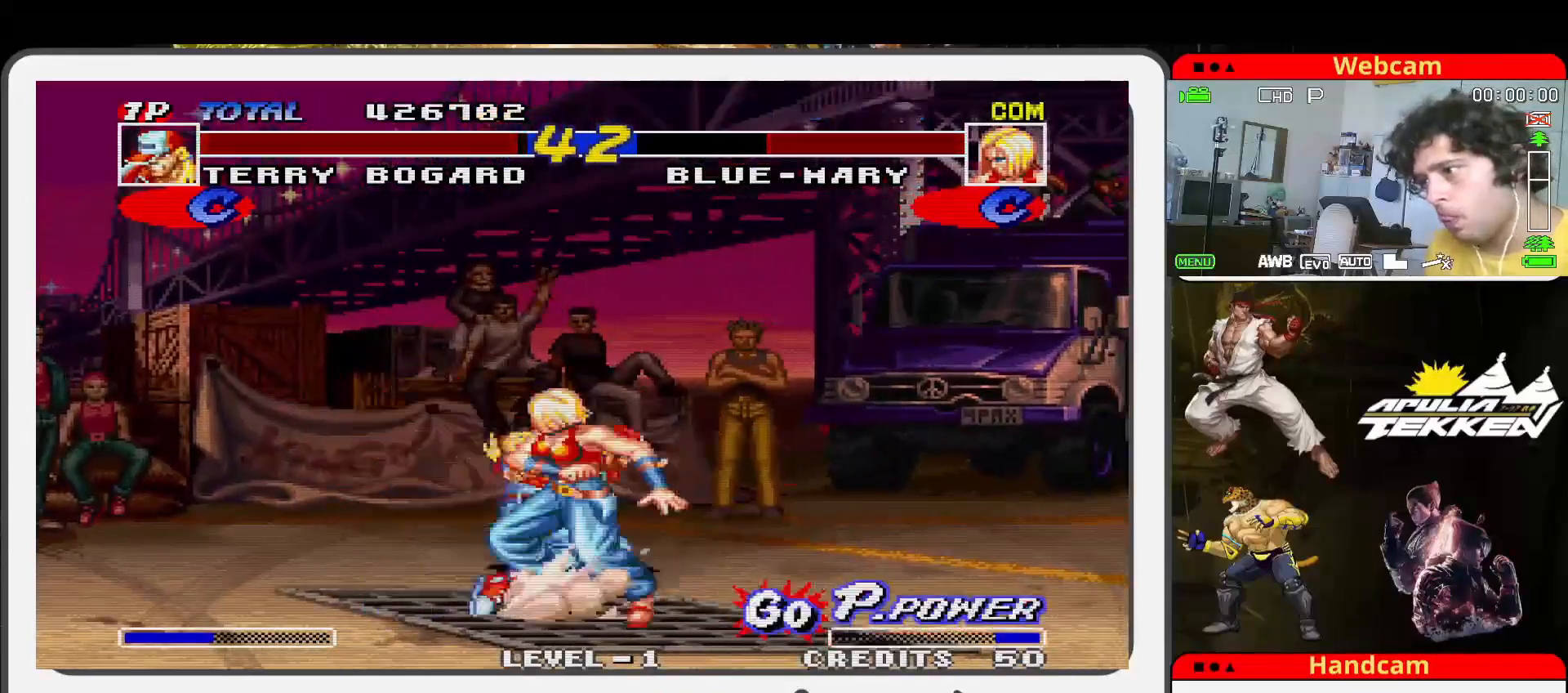
{"buttons": ["TRIANGLE"], "left_stick": "center", "events": [[67, "SQUARE", "up"], [67, "TRIANGLE", "down"], [167, "SQUARE", "down"], [167, "TRIANGLE", "up"], [267, "SQUARE", "up"], [267, "TRIANGLE", "down"], [367, "SQUARE", "down"], [367, "TRIANGLE", "up"], [400, "left_stick", "left"], [467, "SQUARE", "up"], [467, "TRIANGLE", "down"], [467, "left_stick", "center"]]}
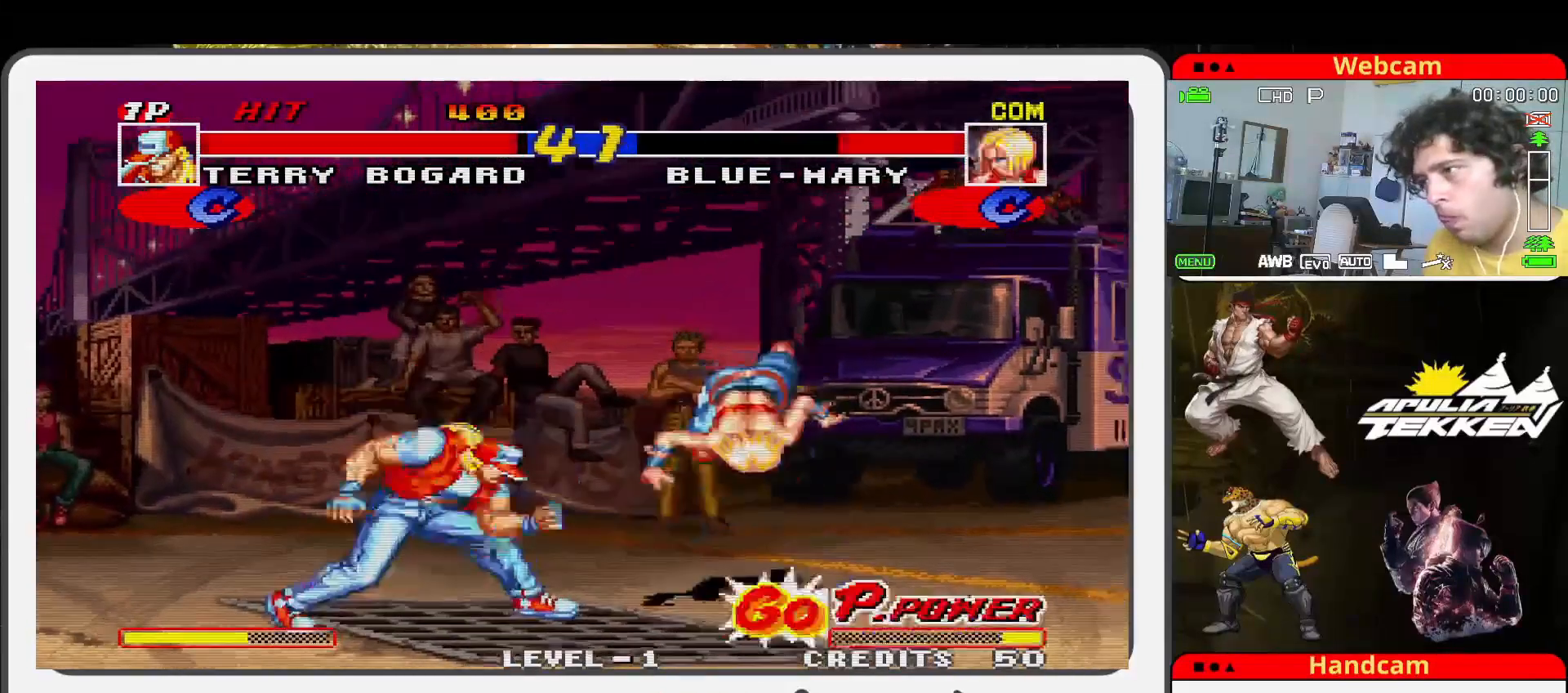
{"buttons": [], "left_stick": "left", "events": [[67, "TRIANGLE", "up"], [167, "left_stick", "left"]]}
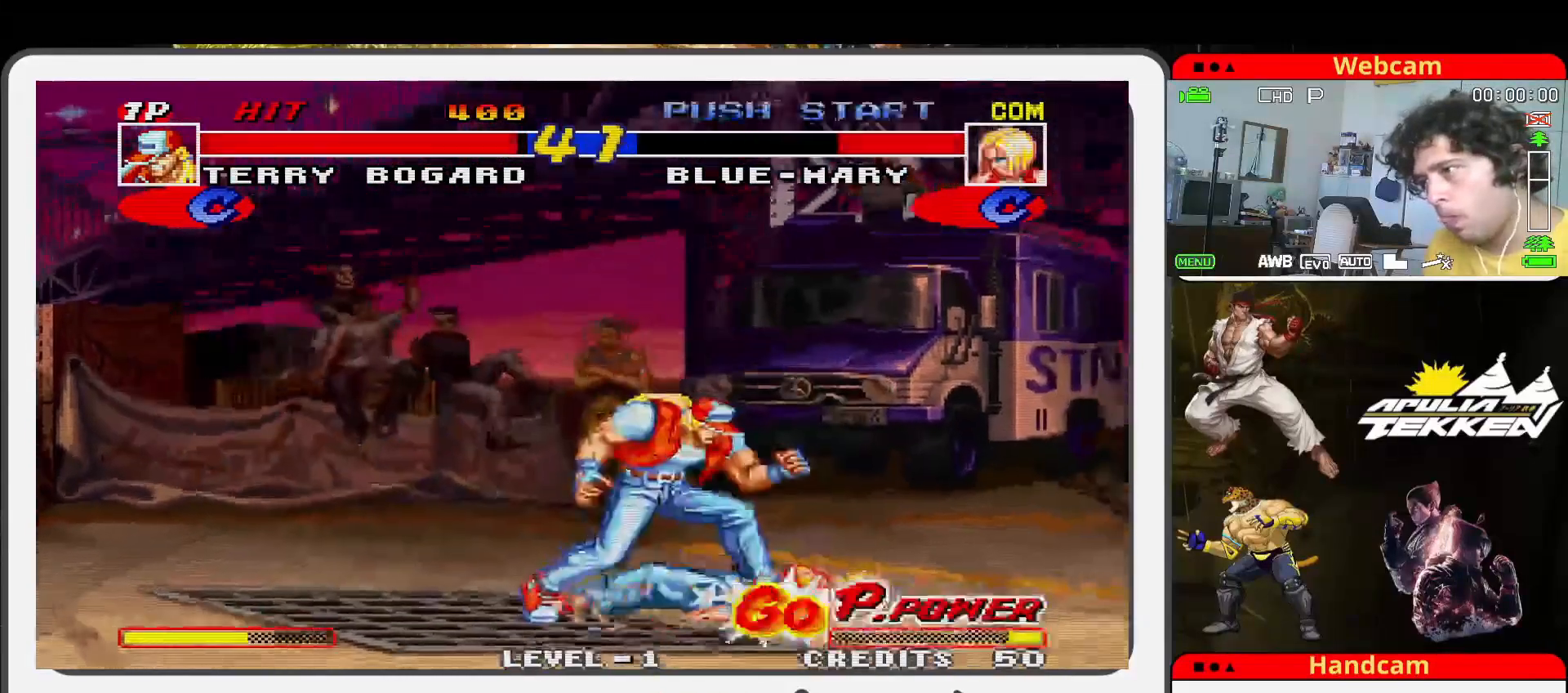
{"buttons": [], "left_stick": "center", "events": [[67, "left_stick", "center"], [200, "left_stick", "up"], [367, "left_stick", "center"]]}
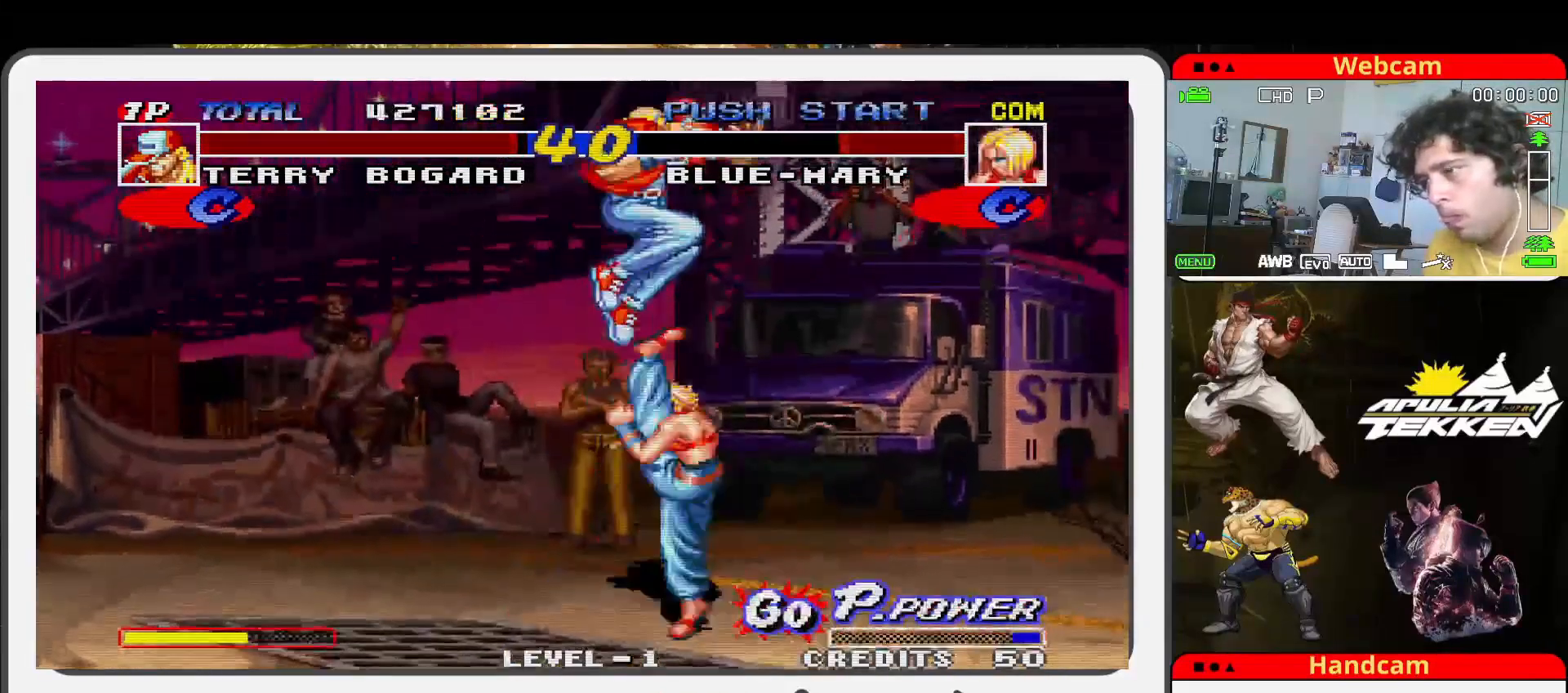
{"buttons": ["SQUARE"], "left_stick": "down-left", "events": [[67, "TRIANGLE", "down"], [167, "left_stick", "down"], [233, "TRIANGLE", "up"], [267, "SQUARE", "down"], [333, "TRIANGLE", "down"], [367, "SQUARE", "up"], [467, "SQUARE", "down"], [467, "TRIANGLE", "up"], [467, "left_stick", "down-left"]]}
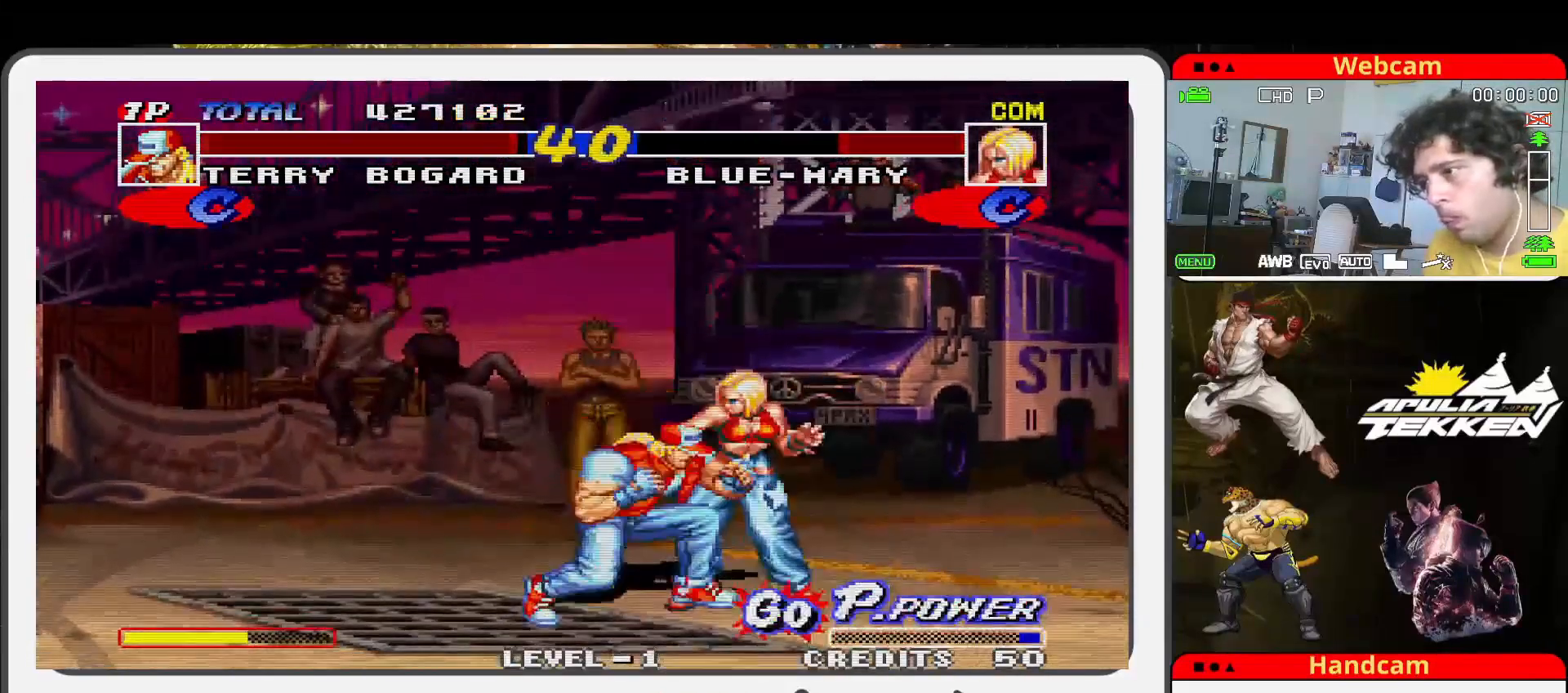
{"buttons": ["TRIANGLE"], "left_stick": "down-left", "events": [[67, "SQUARE", "up"], [67, "TRIANGLE", "down"], [67, "left_stick", "down"], [167, "SQUARE", "down"], [167, "TRIANGLE", "up"], [167, "left_stick", "down-left"], [267, "SQUARE", "up"], [367, "SQUARE", "down"], [467, "SQUARE", "up"], [500, "TRIANGLE", "down"]]}
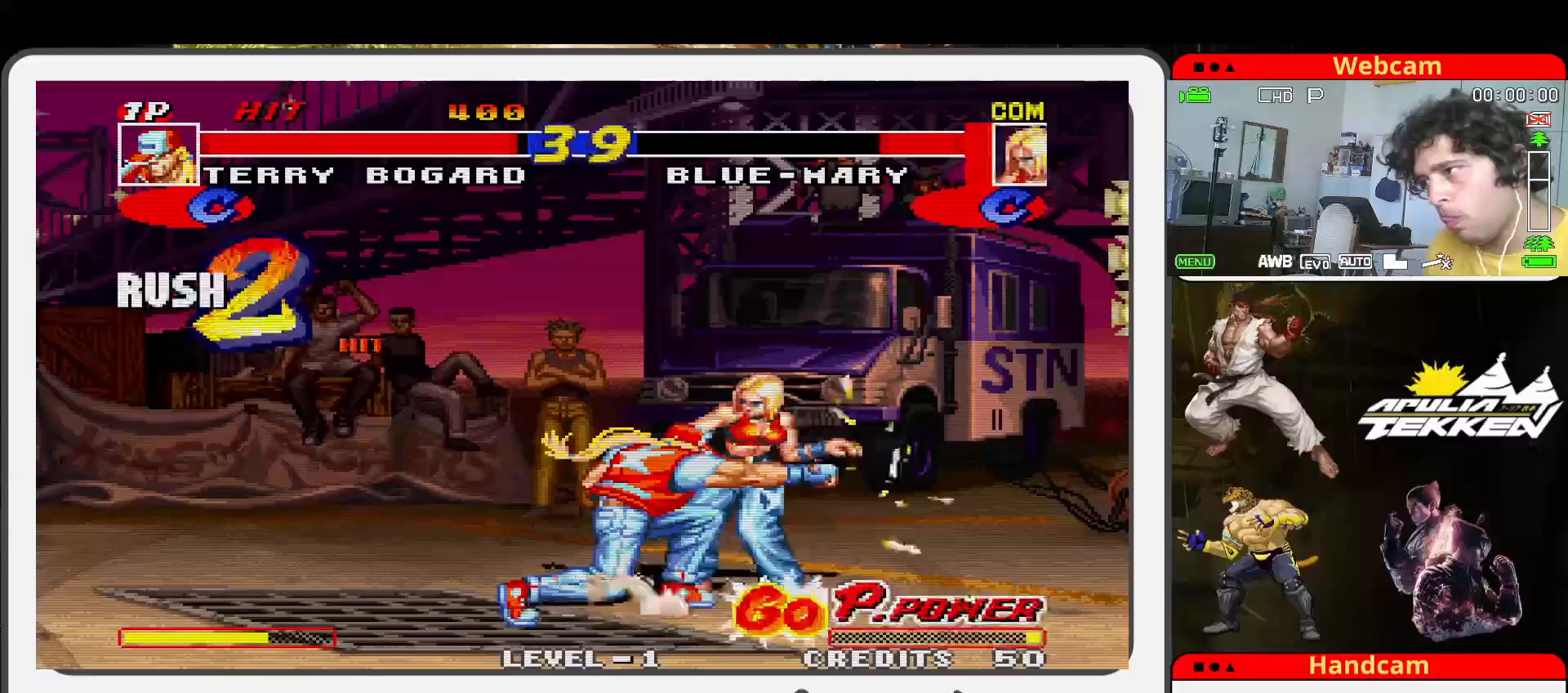
{"buttons": [], "left_stick": "up-right", "events": [[67, "SQUARE", "down"], [67, "left_stick", "center"], [167, "SQUARE", "up"], [167, "TRIANGLE", "up"], [300, "left_stick", "up-right"]]}
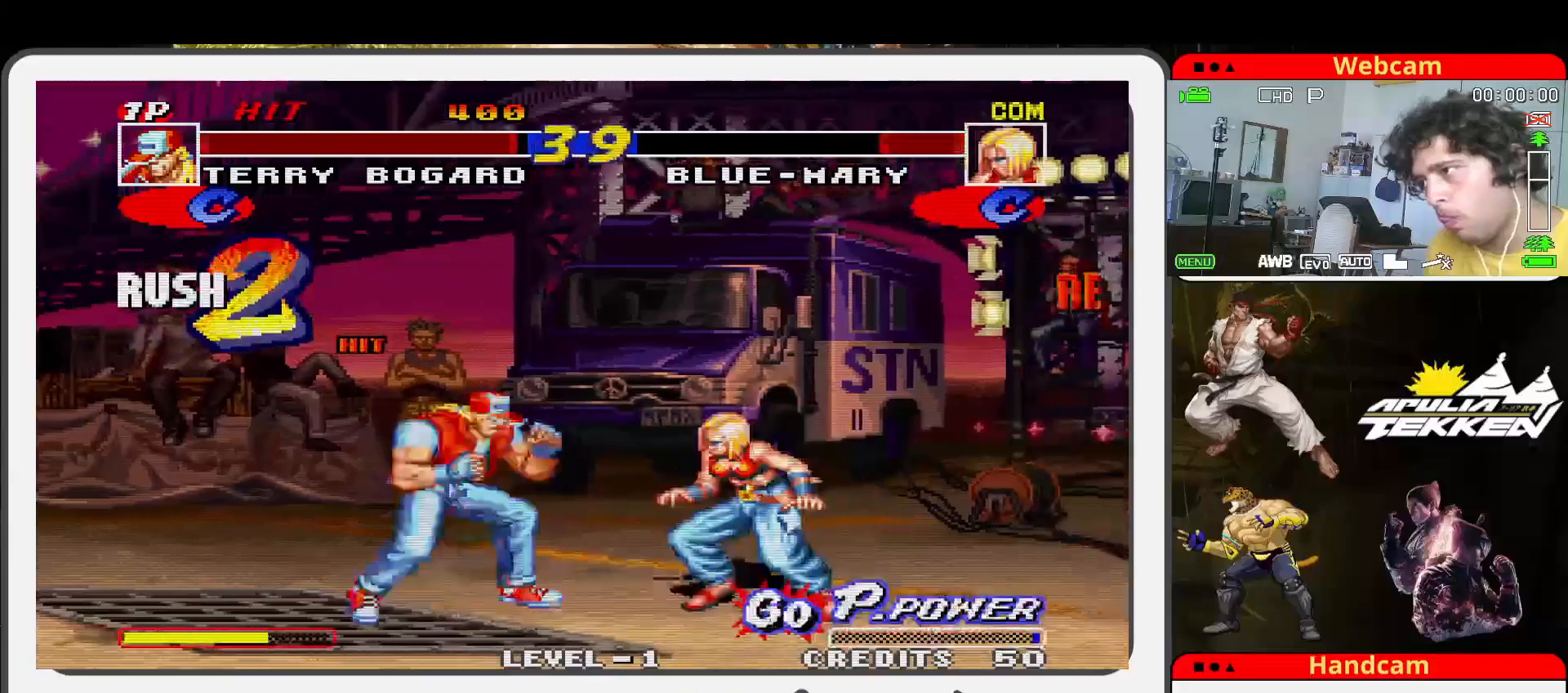
{"buttons": ["SQUARE"], "left_stick": "center", "events": [[367, "SQUARE", "down"], [367, "TRIANGLE", "down"], [367, "left_stick", "down-left"], [467, "TRIANGLE", "up"], [500, "left_stick", "center"]]}
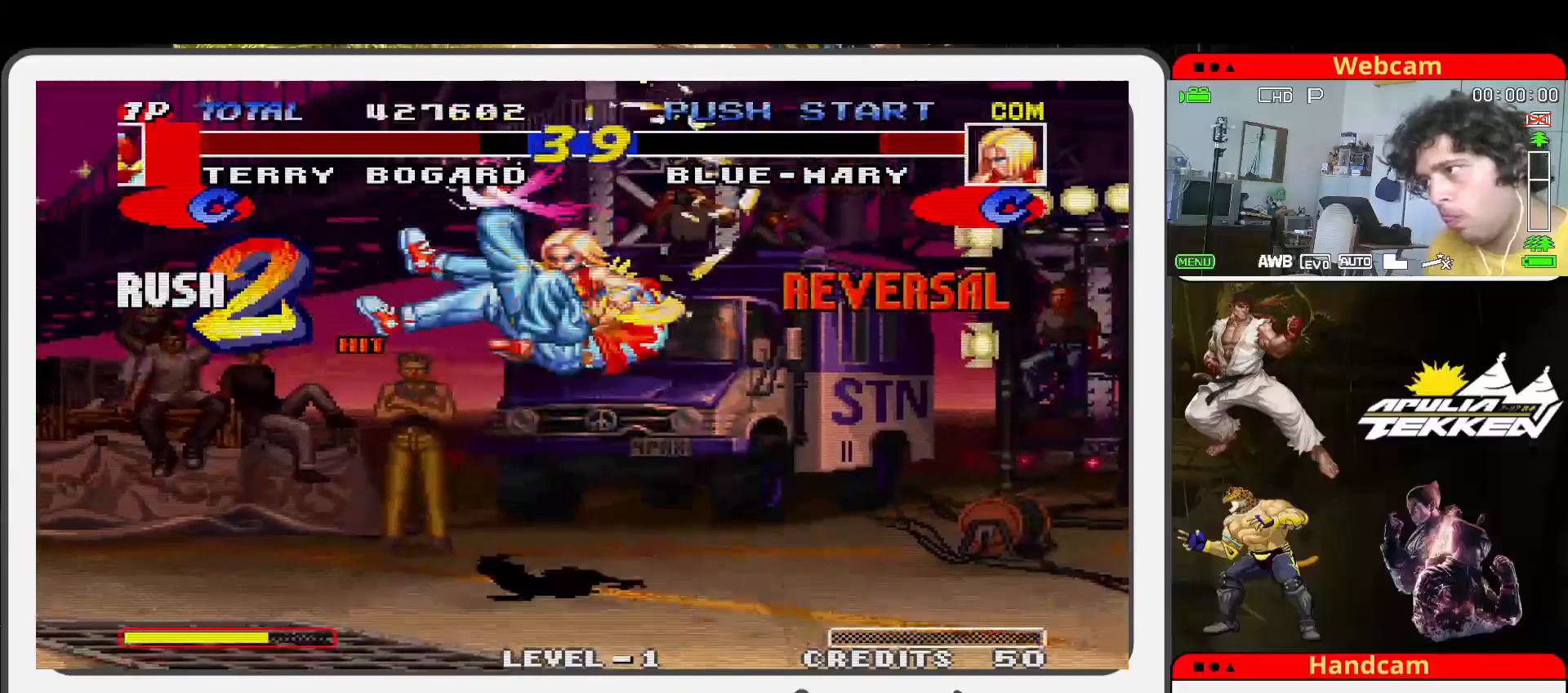
{"buttons": [], "left_stick": "center", "events": [[67, "SQUARE", "up"], [67, "TRIANGLE", "down"], [133, "SQUARE", "down"], [167, "TRIANGLE", "up"], [267, "SQUARE", "up"], [267, "TRIANGLE", "down"], [367, "SQUARE", "down"], [367, "TRIANGLE", "up"], [467, "SQUARE", "up"]]}
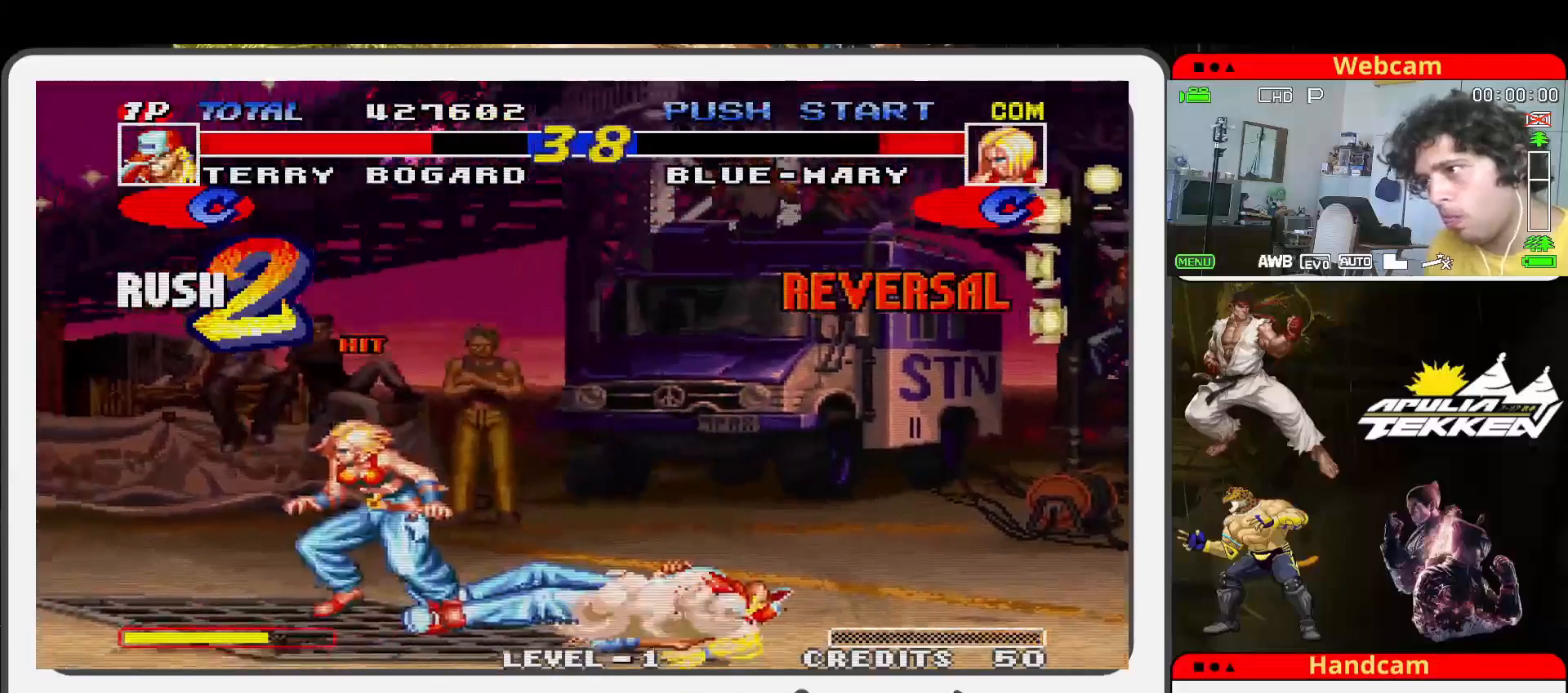
{"buttons": ["SQUARE"], "left_stick": "center", "events": [[33, "TRIANGLE", "down"], [67, "SQUARE", "down"], [100, "TRIANGLE", "up"], [200, "SQUARE", "up"], [300, "SQUARE", "down"], [433, "SQUARE", "up"], [500, "SQUARE", "down"]]}
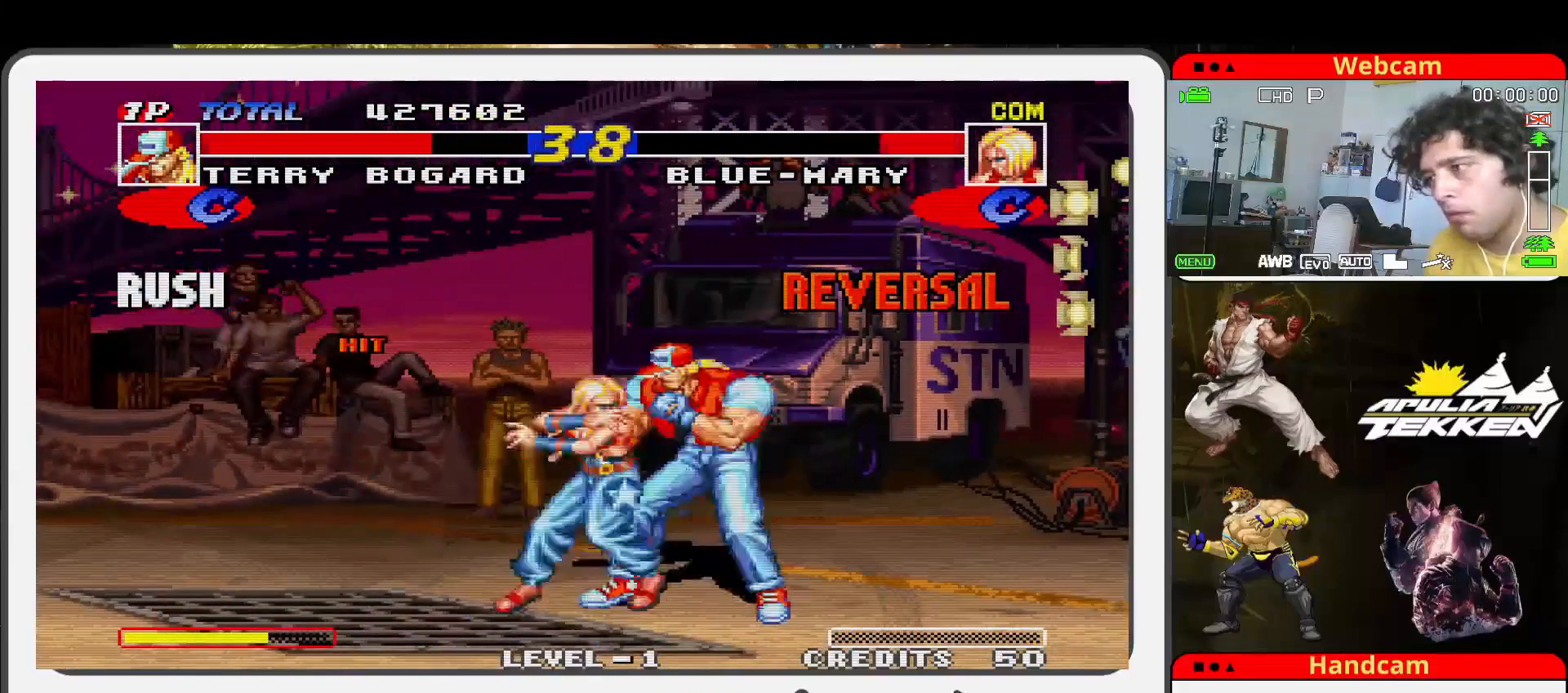
{"buttons": ["SQUARE", "TRIANGLE"], "left_stick": "down", "events": [[67, "left_stick", "down-left"], [133, "SQUARE", "up"], [167, "TRIANGLE", "down"], [167, "left_stick", "down-right"], [200, "SQUARE", "down"], [267, "TRIANGLE", "up"], [300, "TRIANGLE", "down"], [300, "left_stick", "down-left"], [333, "SQUARE", "up"], [400, "SQUARE", "down"], [400, "left_stick", "down"], [433, "TRIANGLE", "up"], [500, "TRIANGLE", "down"]]}
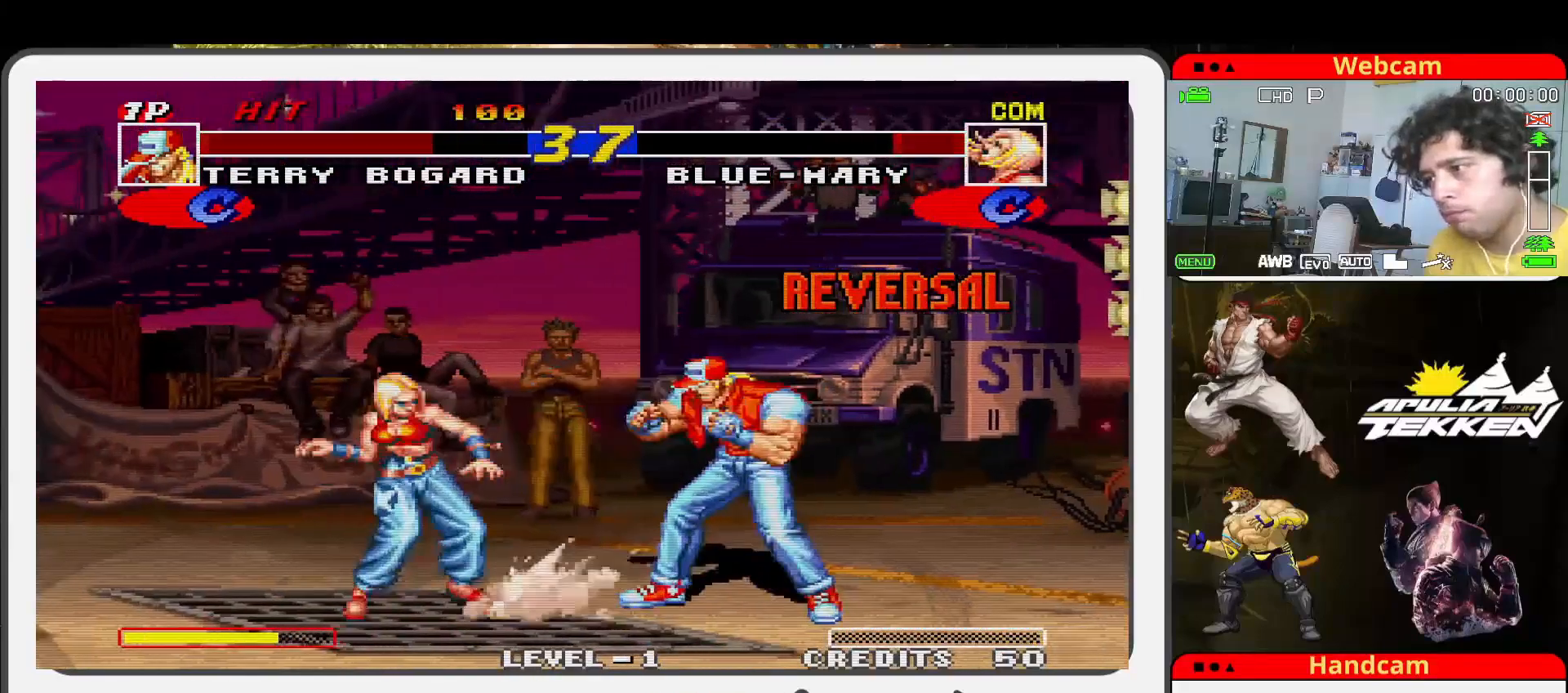
{"buttons": [], "left_stick": "up-right", "events": [[67, "SQUARE", "up"], [133, "left_stick", "right"], [200, "TRIANGLE", "up"], [267, "left_stick", "up-right"]]}
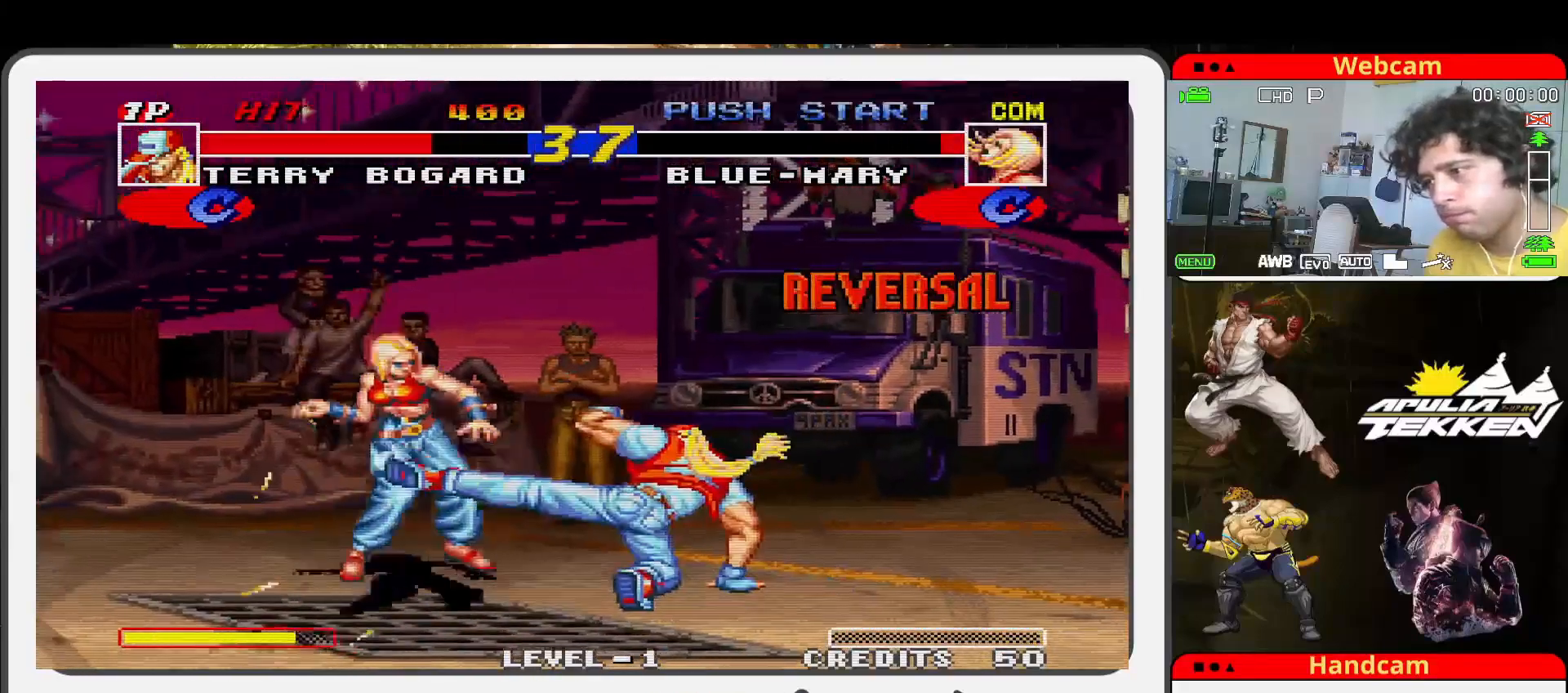
{"buttons": [], "left_stick": "up-right", "events": []}
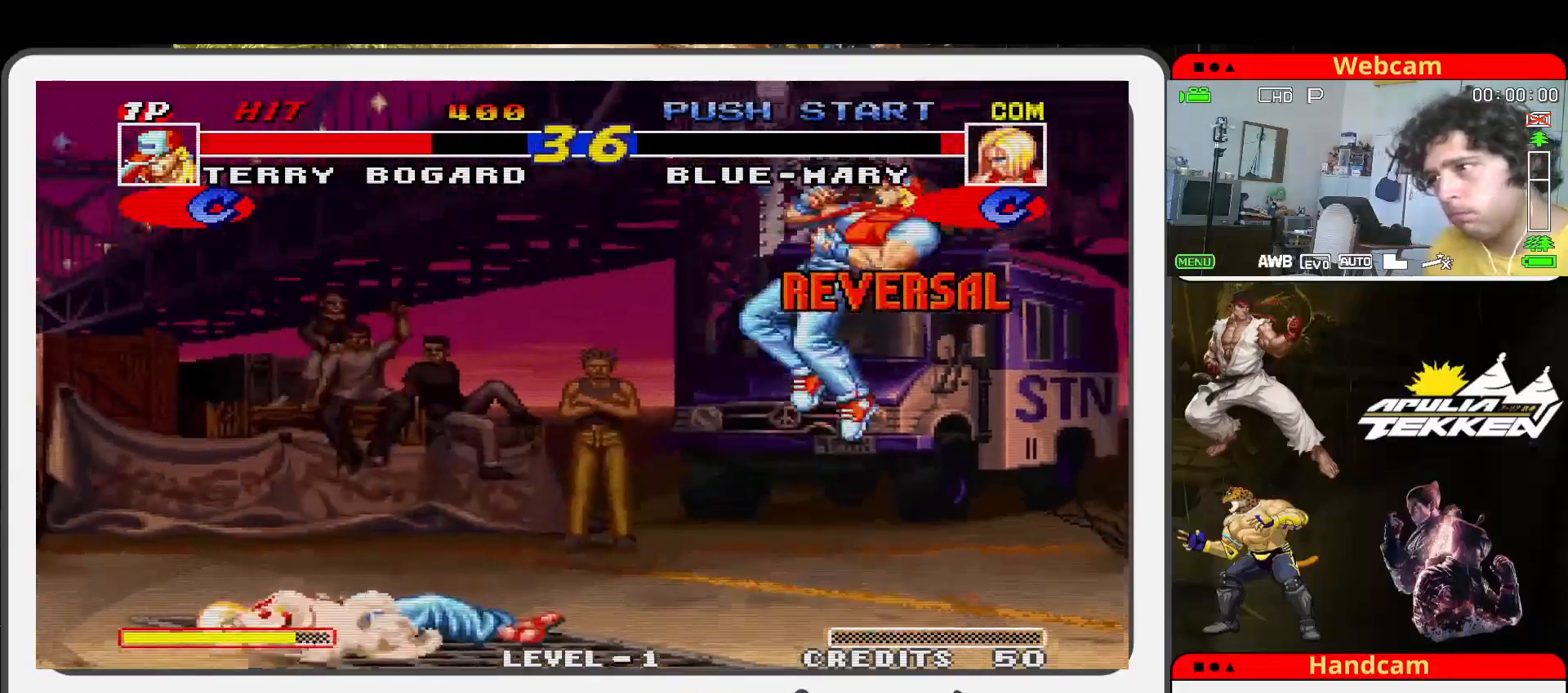
{"buttons": [], "left_stick": "down", "events": [[267, "left_stick", "left"], [500, "left_stick", "down"]]}
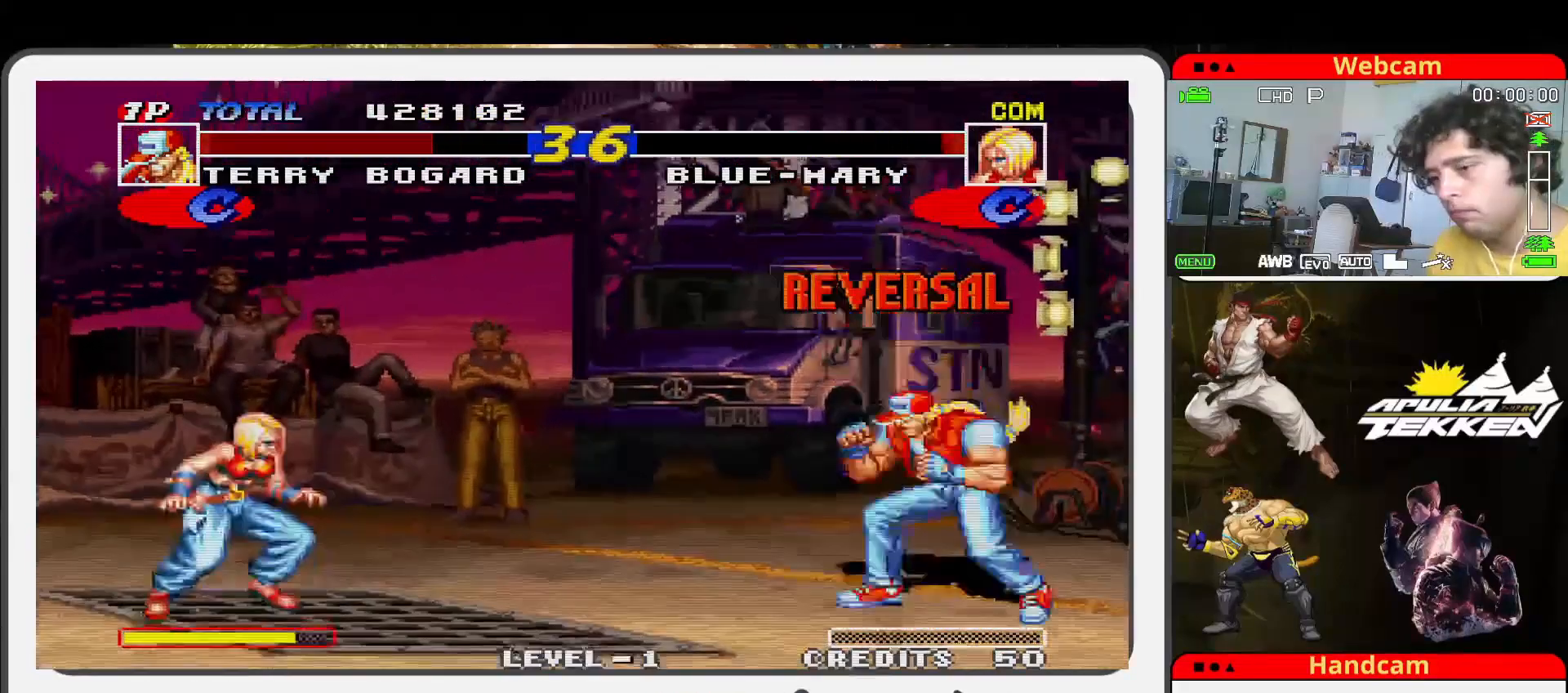
{"buttons": ["TRIANGLE"], "left_stick": "up-right", "events": [[100, "left_stick", "right"], [167, "TRIANGLE", "down"], [467, "left_stick", "up-right"]]}
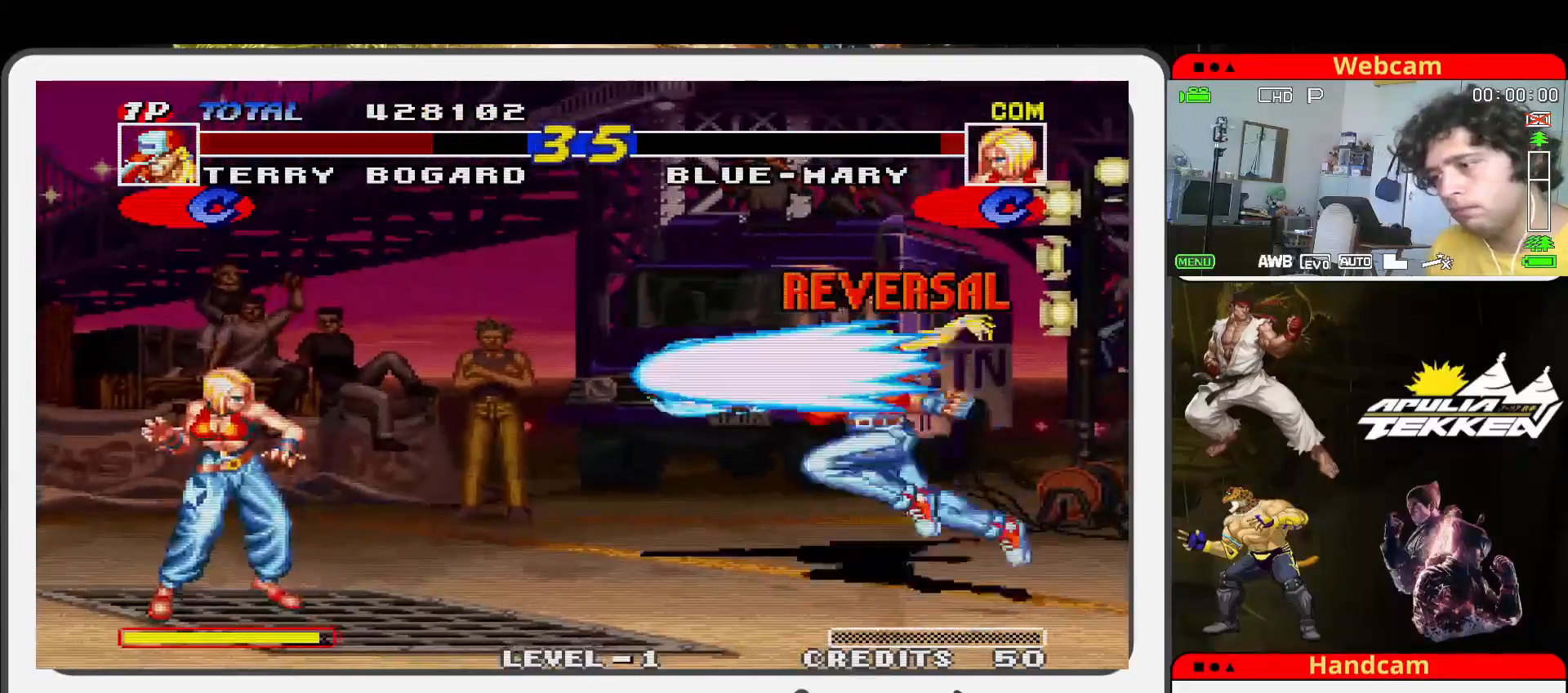
{"buttons": ["TRIANGLE"], "left_stick": "center", "events": [[267, "left_stick", "center"]]}
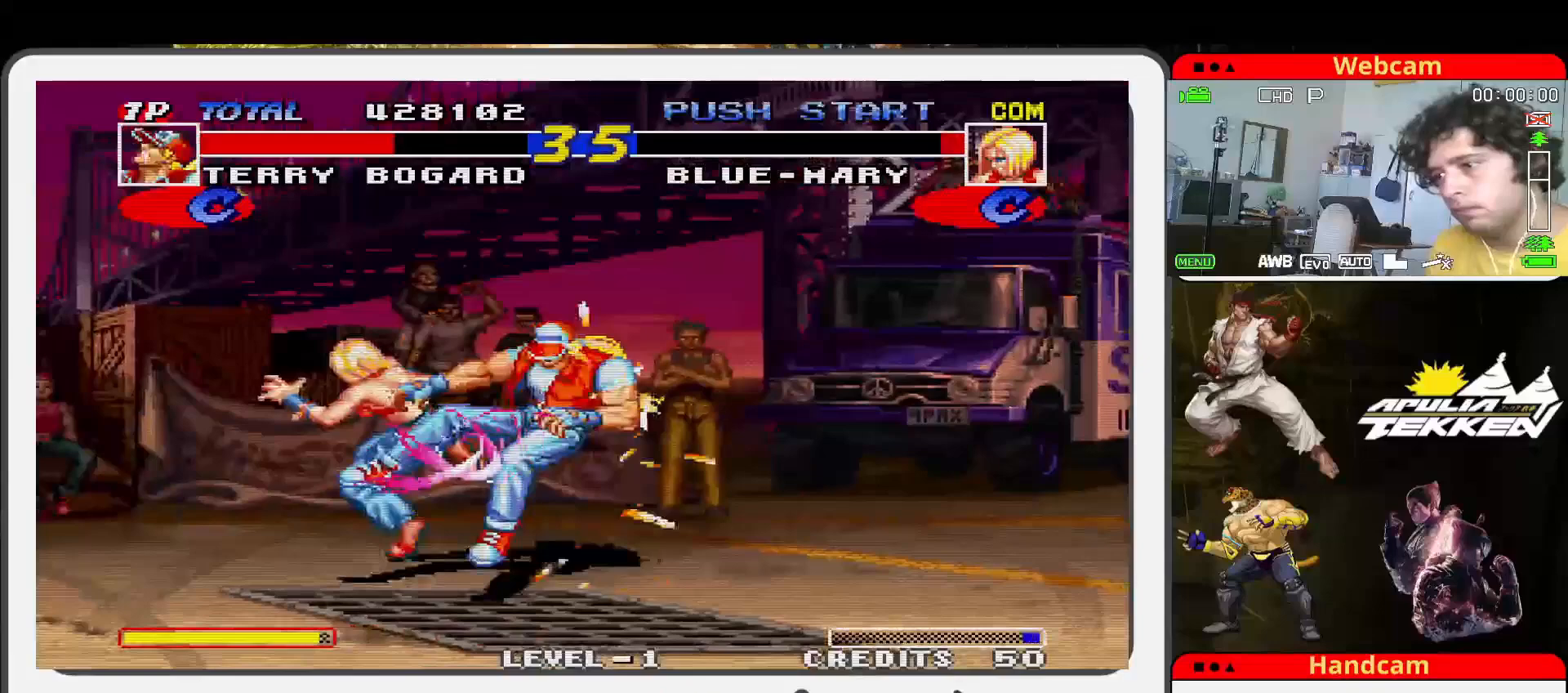
{"buttons": [], "left_stick": "left", "events": [[33, "TRIANGLE", "up"], [400, "left_stick", "left"]]}
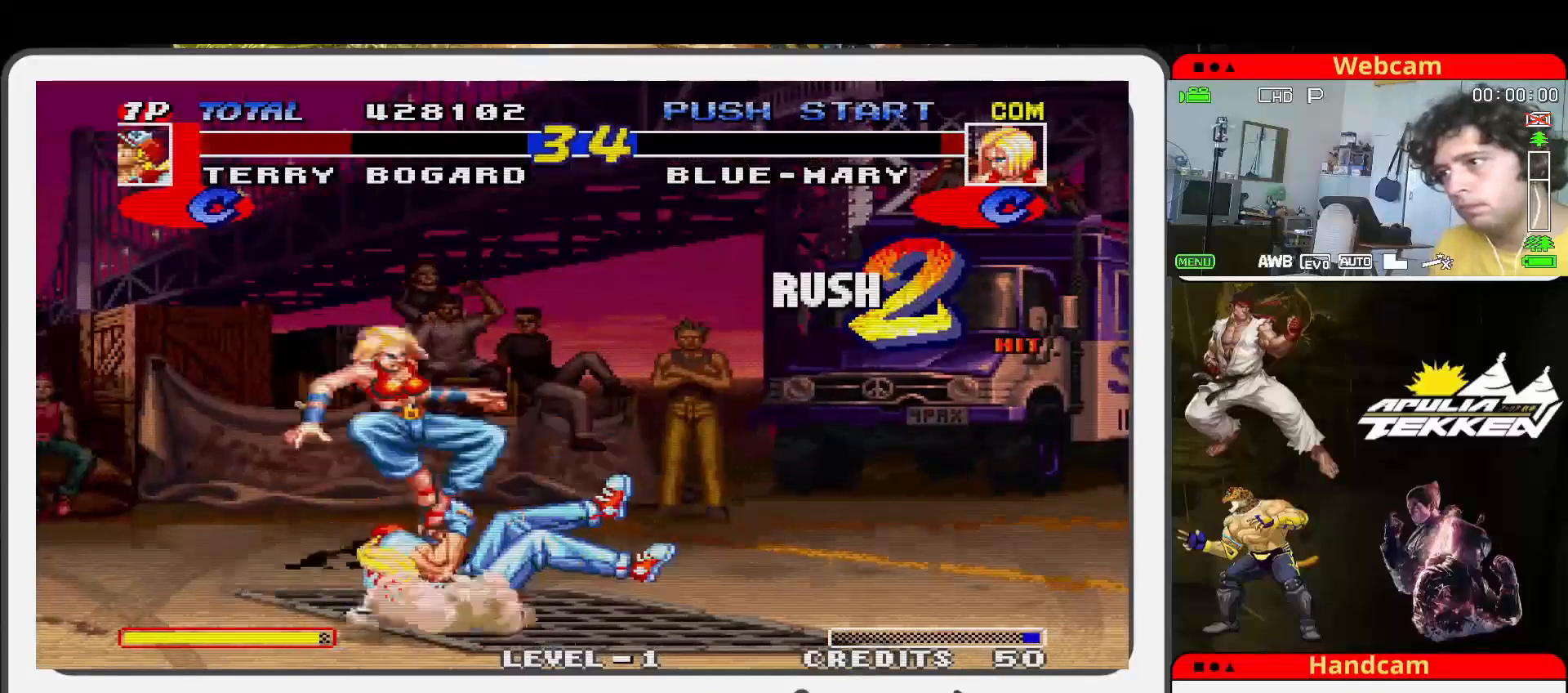
{"buttons": [], "left_stick": "center", "events": [[67, "left_stick", "center"], [133, "SQUARE", "down"], [167, "left_stick", "down"], [267, "SQUARE", "up"], [267, "left_stick", "left"], [333, "left_stick", "center"]]}
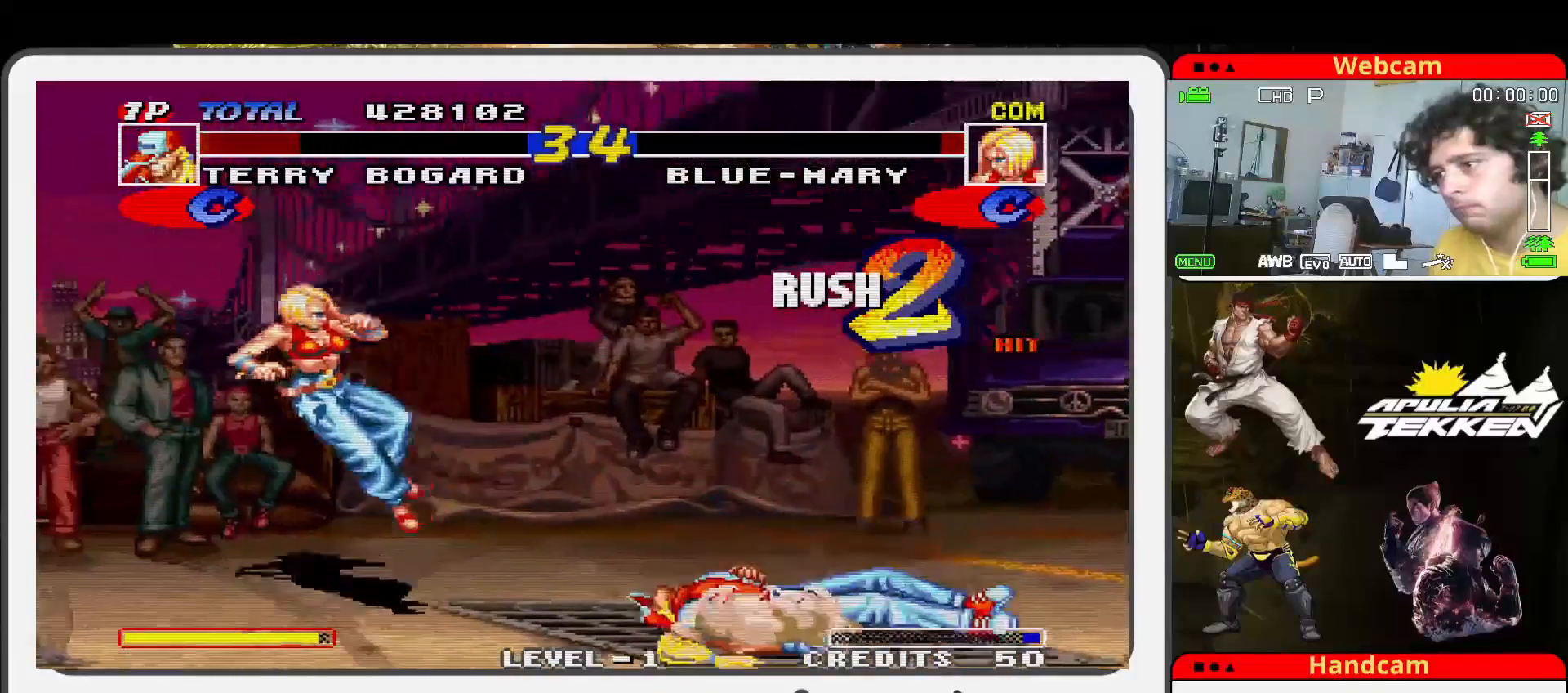
{"buttons": [], "left_stick": "left", "events": [[500, "left_stick", "left"]]}
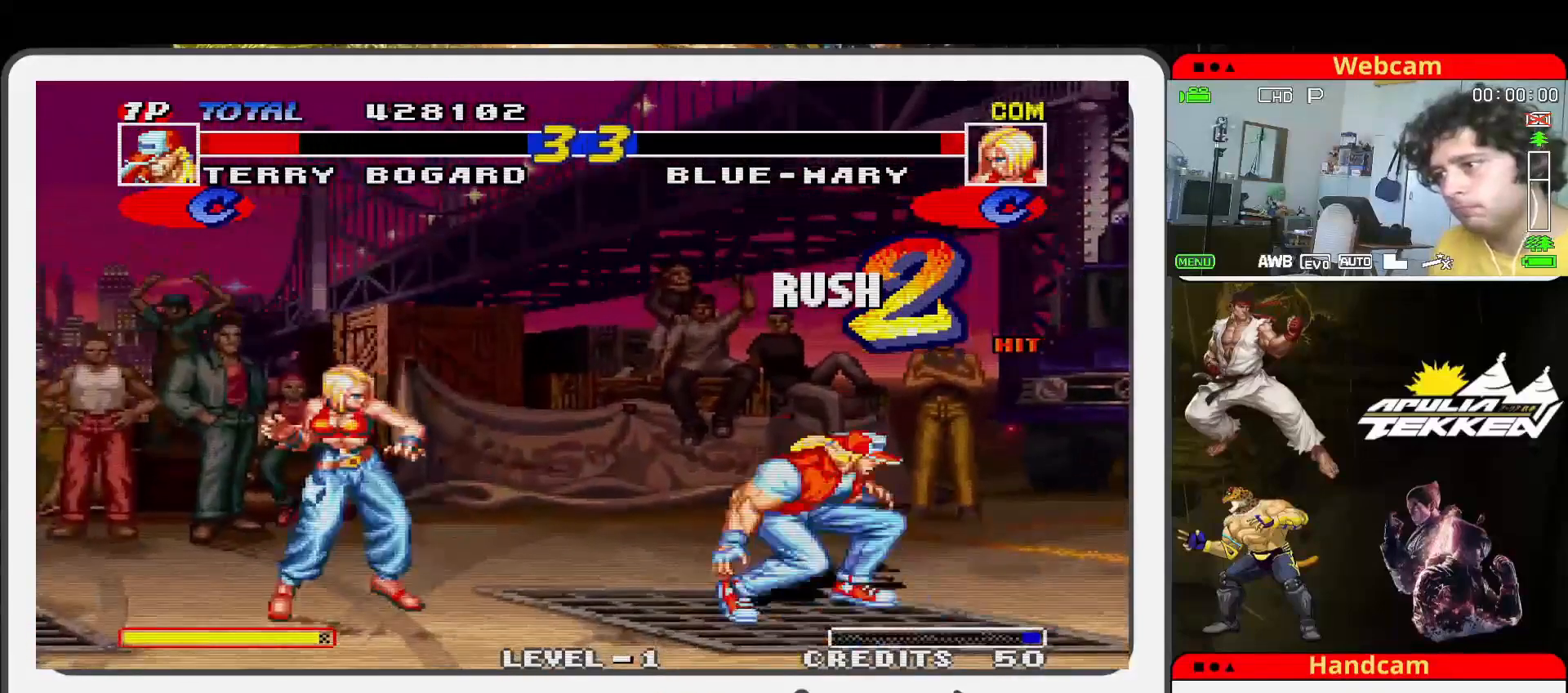
{"buttons": ["TRIANGLE"], "left_stick": "left", "events": [[100, "left_stick", "up-left"], [467, "left_stick", "left"], [500, "TRIANGLE", "down"]]}
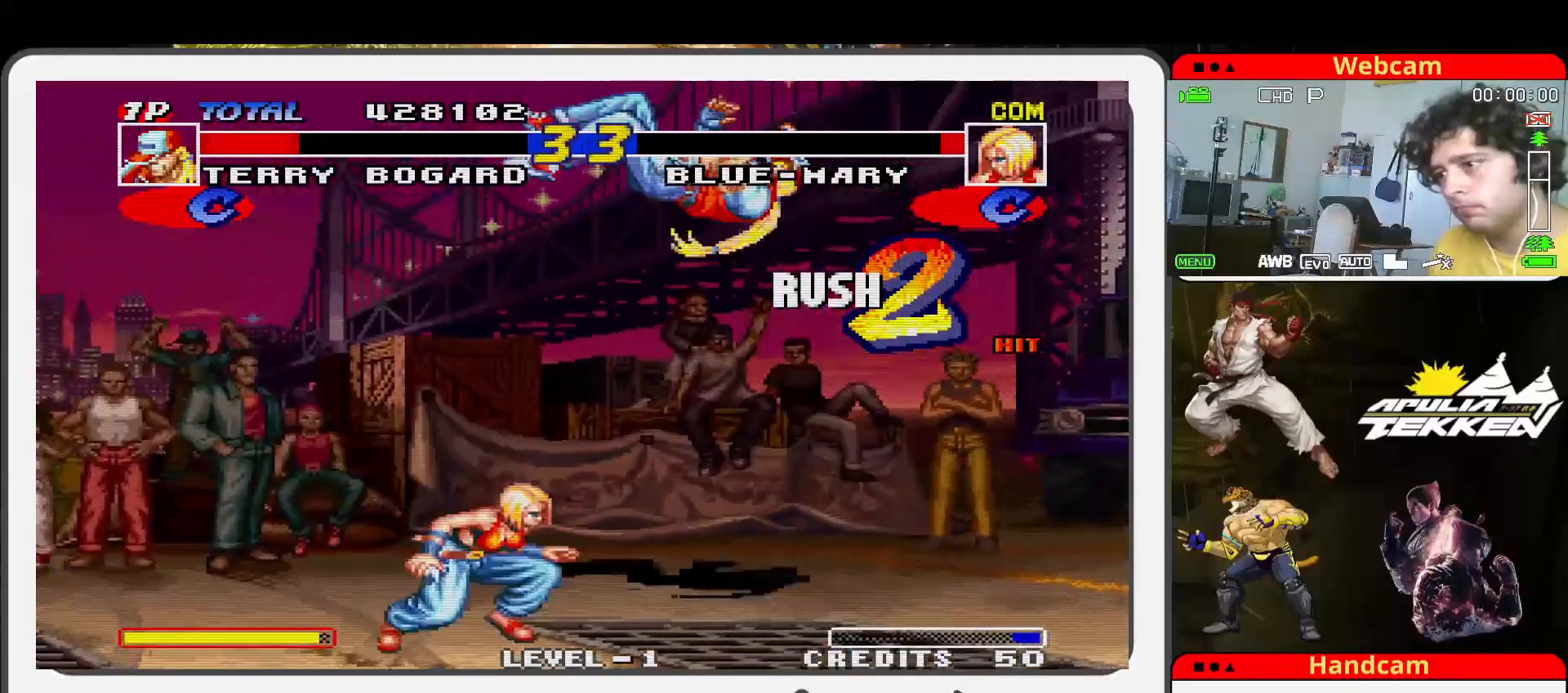
{"buttons": [], "left_stick": "center", "events": [[67, "left_stick", "down-left"], [167, "TRIANGLE", "up"], [233, "TRIANGLE", "down"], [233, "left_stick", "down"], [367, "left_stick", "down-left"], [400, "TRIANGLE", "up"], [500, "left_stick", "center"]]}